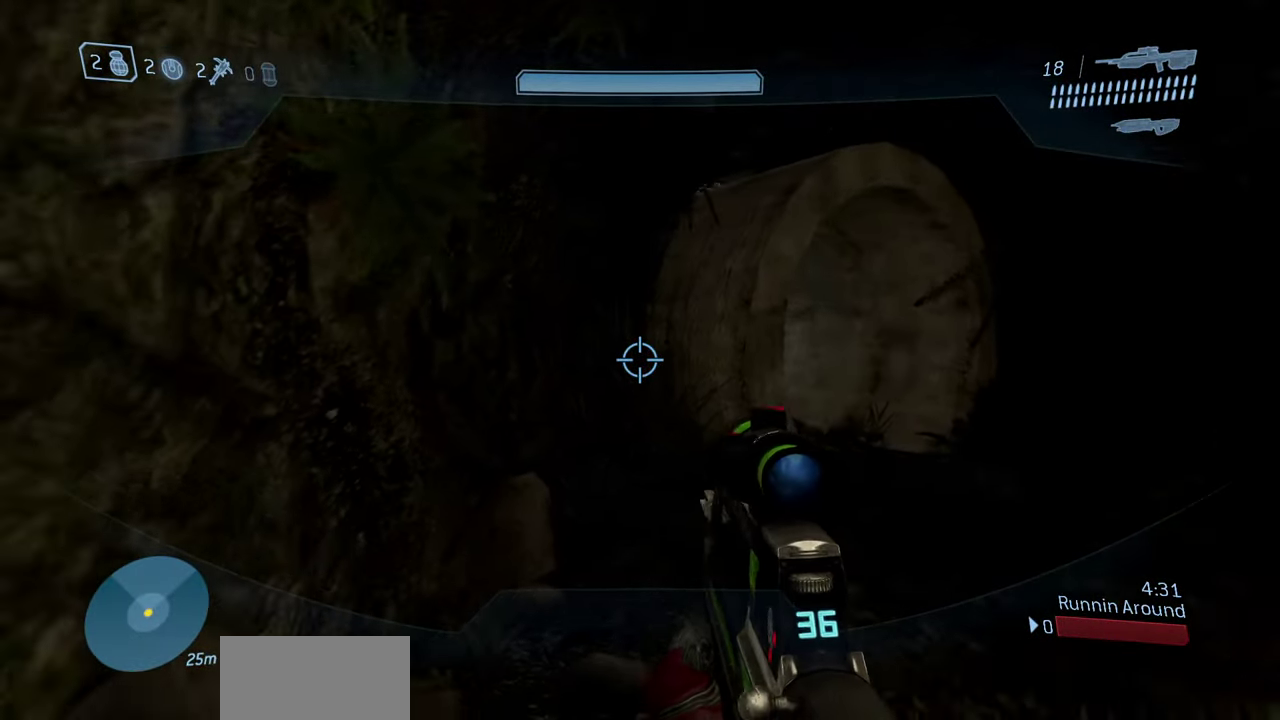
Gameplay with a controller (Xbox layout); each line is a JSON object with the inputs held at the frame after it (dt_ms = milliseconds from this image to that frame). "events" lists button and stick changes between this image and that frame as [ms after this image, input, new state], when the widget could be followed in between.
{"dt_ms": 400, "buttons": [], "left_stick": "down-left", "right_stick": "up-left", "events": [[83, "left_stick", "down-right"], [133, "left_stick", "down"], [200, "left_stick", "down-left"], [267, "right_stick", "up-left"]]}
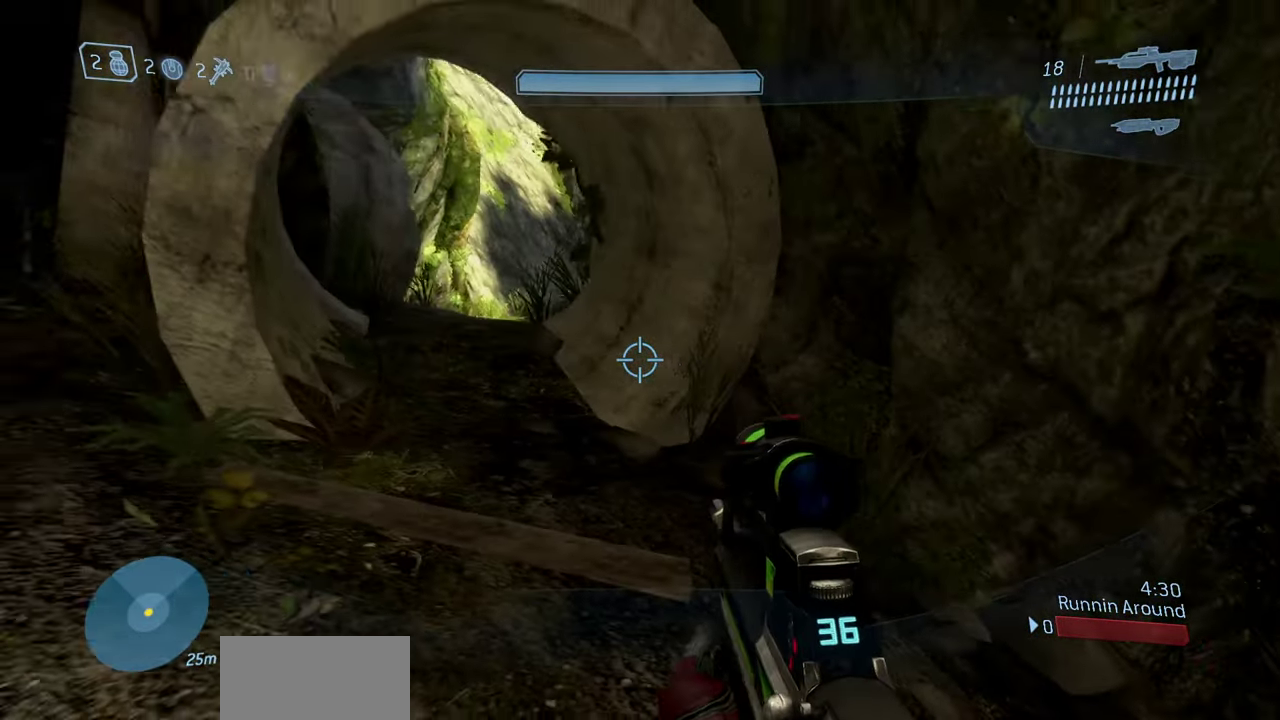
{"dt_ms": 600, "buttons": [], "left_stick": "up-left", "right_stick": "center", "events": [[33, "right_stick", "center"], [67, "left_stick", "left"], [383, "right_stick", "left"], [433, "right_stick", "up-left"], [517, "right_stick", "up"], [600, "left_stick", "up-left"], [600, "right_stick", "center"]]}
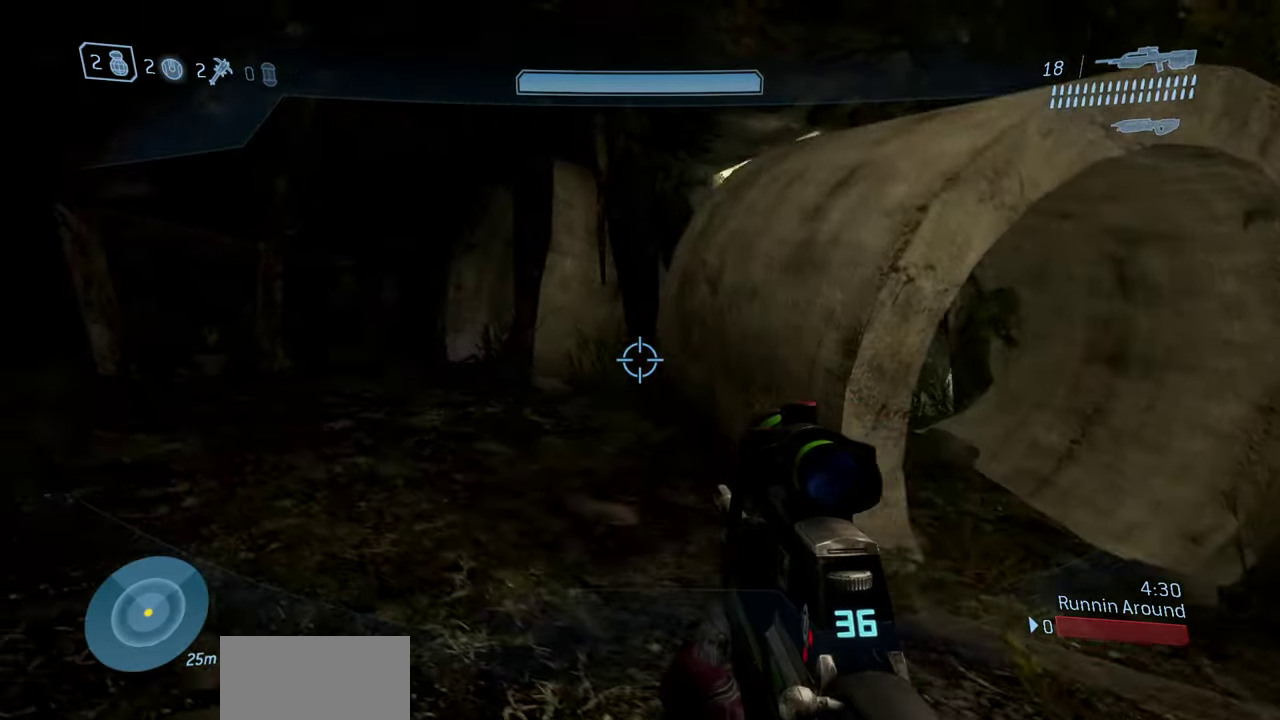
{"dt_ms": 300, "buttons": [], "left_stick": "up-left", "right_stick": "right", "events": [[283, "right_stick", "right"]]}
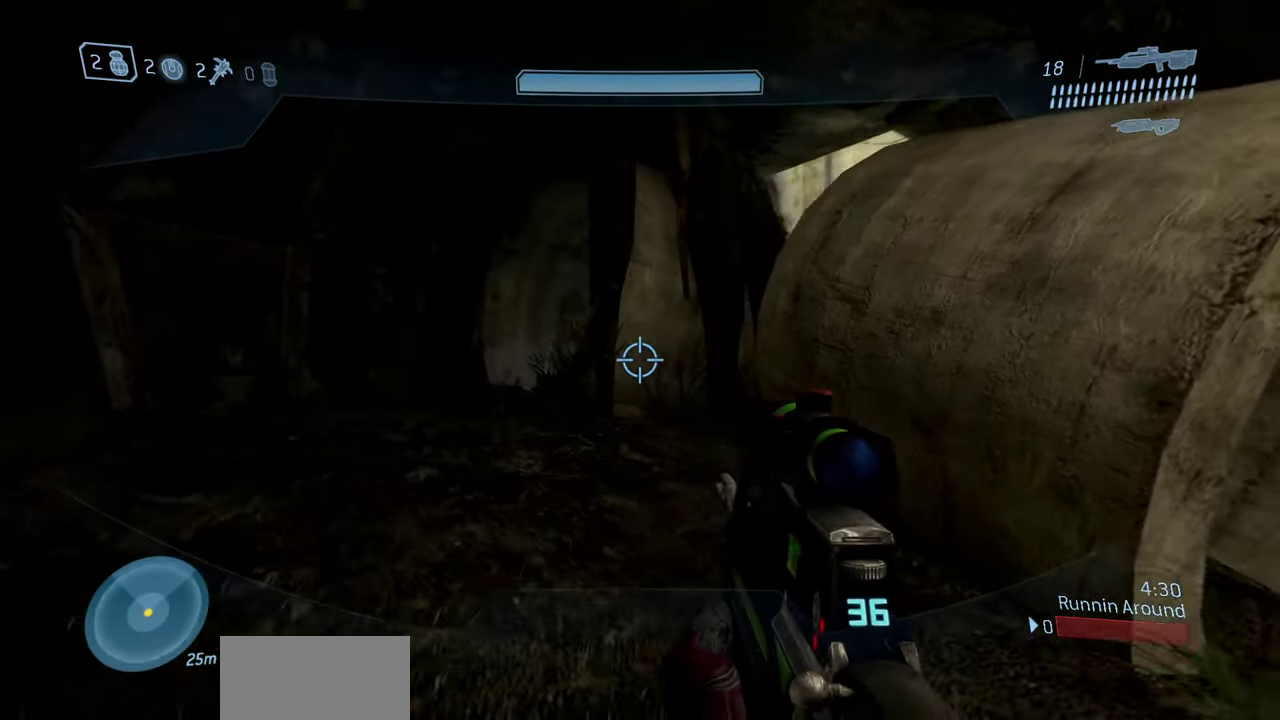
{"dt_ms": 700, "buttons": [], "left_stick": "up", "right_stick": "center", "events": [[83, "right_stick", "up-right"], [133, "right_stick", "up"], [150, "left_stick", "center"], [183, "right_stick", "center"], [300, "right_stick", "right"], [400, "right_stick", "up-right"], [450, "right_stick", "center"], [467, "left_stick", "up"]]}
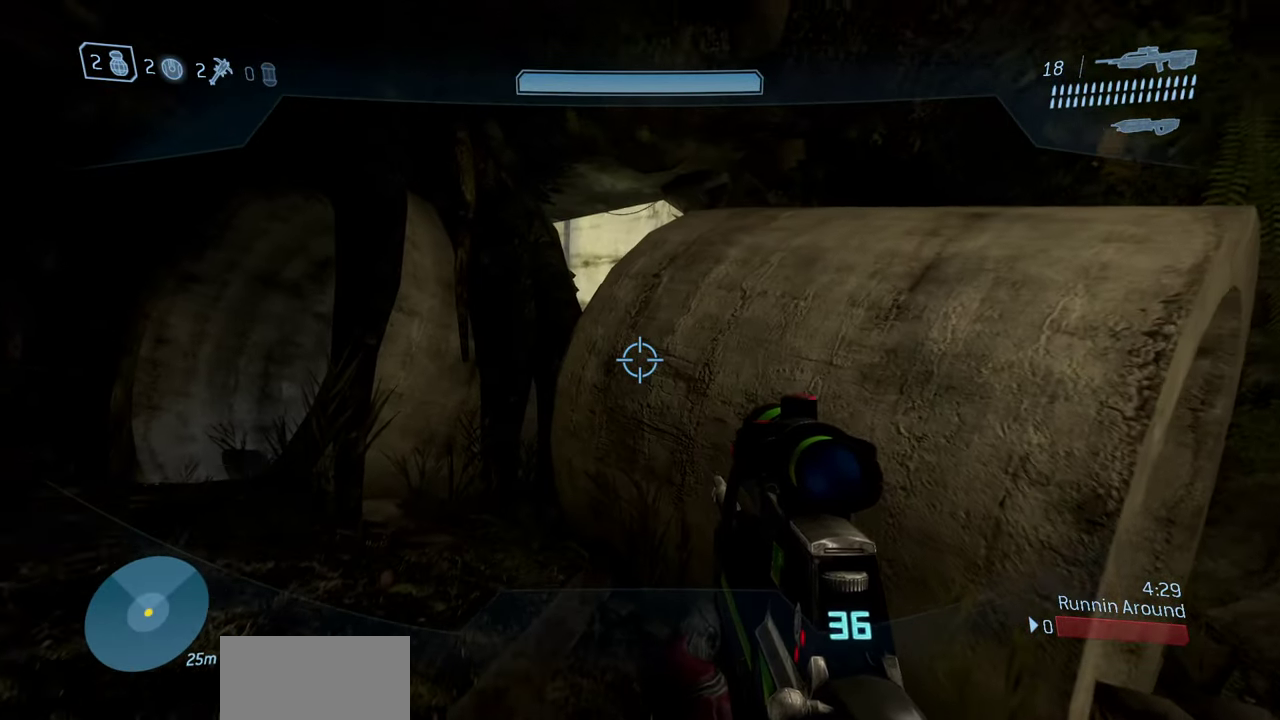
{"dt_ms": 400, "buttons": ["A", "L3"], "left_stick": "up", "right_stick": "down", "events": [[283, "A", "down"], [300, "right_stick", "down"], [350, "L3", "down"]]}
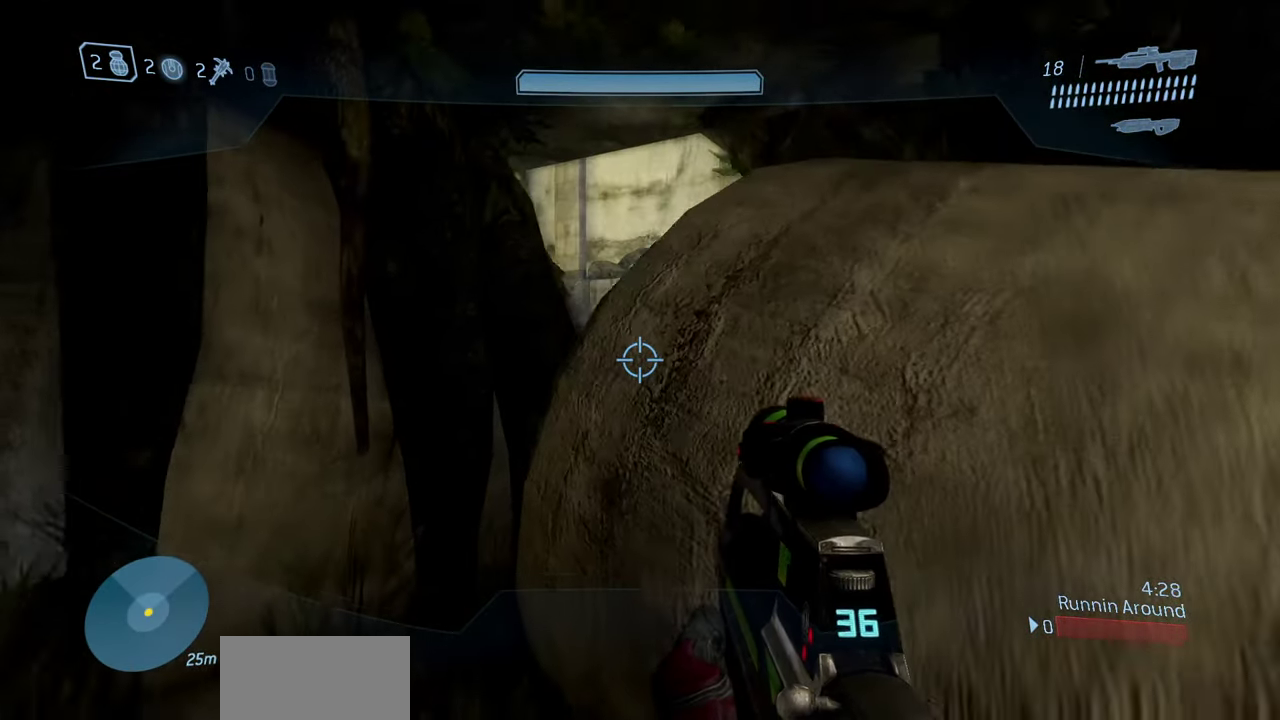
{"dt_ms": 600, "buttons": ["L3"], "left_stick": "right", "right_stick": "down-right", "events": [[67, "A", "up"], [200, "left_stick", "up-right"], [250, "left_stick", "up"], [433, "left_stick", "right"], [517, "right_stick", "down-right"]]}
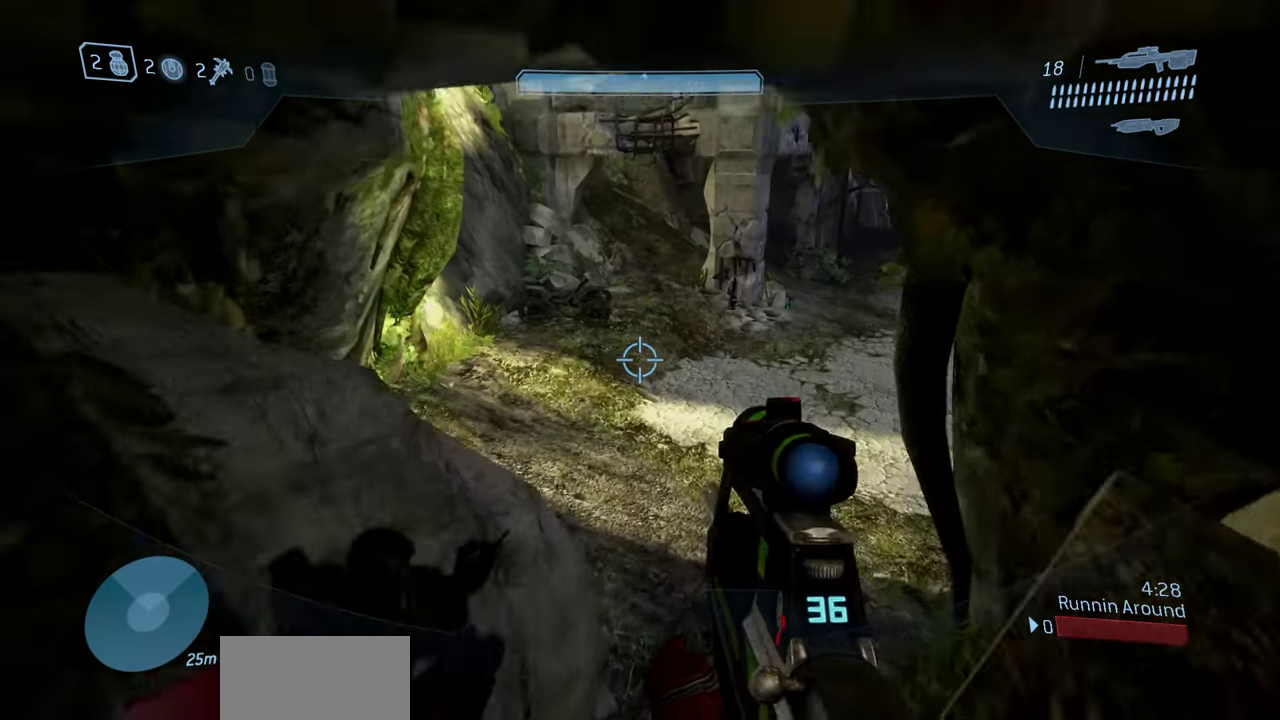
{"dt_ms": 400, "buttons": ["L3"], "left_stick": "up", "right_stick": "center", "events": [[17, "right_stick", "center"], [67, "left_stick", "up-right"], [150, "left_stick", "up"]]}
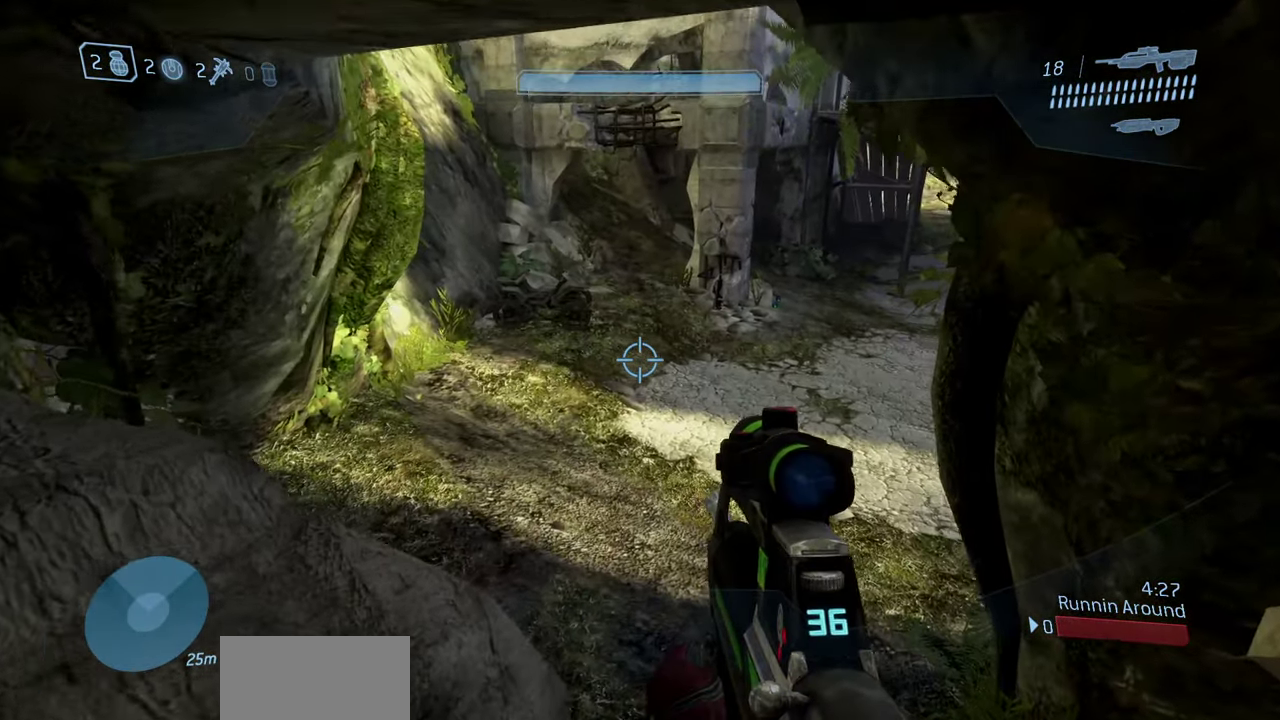
{"dt_ms": 600, "buttons": [], "left_stick": "up", "right_stick": "right"}
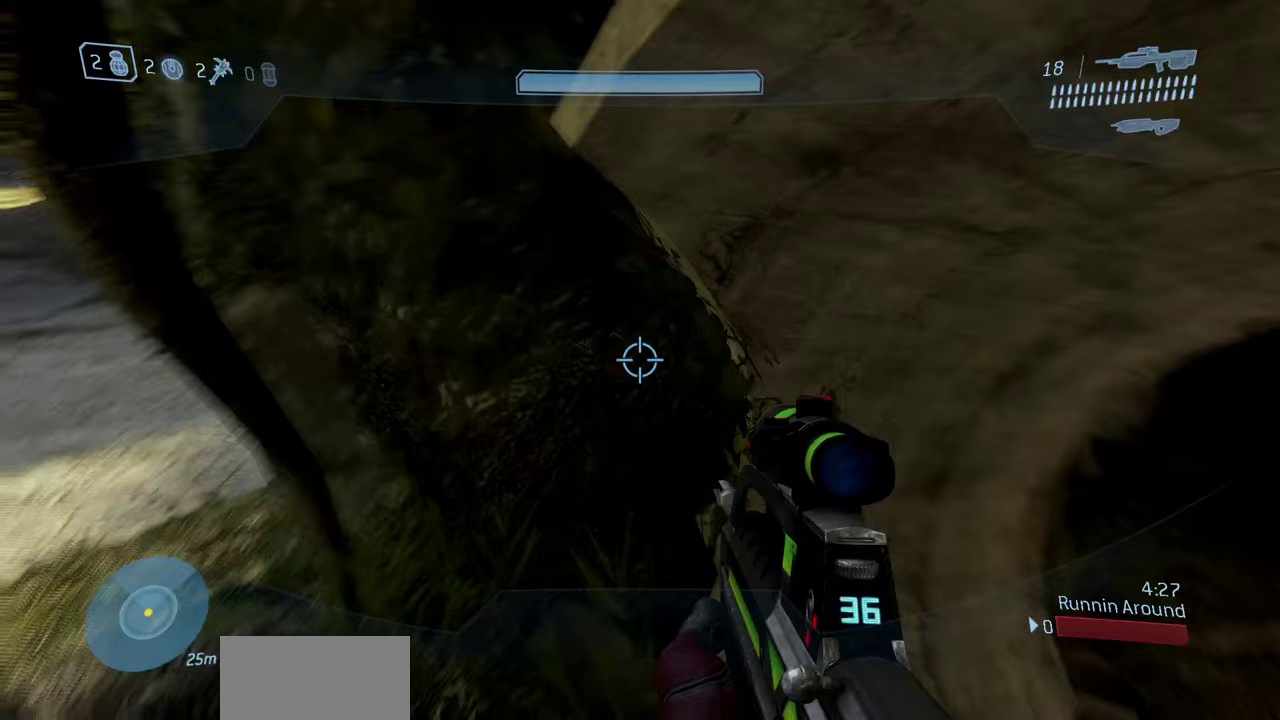
{"dt_ms": 400, "buttons": [], "left_stick": "up", "right_stick": "center", "events": [[167, "right_stick", "up-right"], [300, "right_stick", "center"]]}
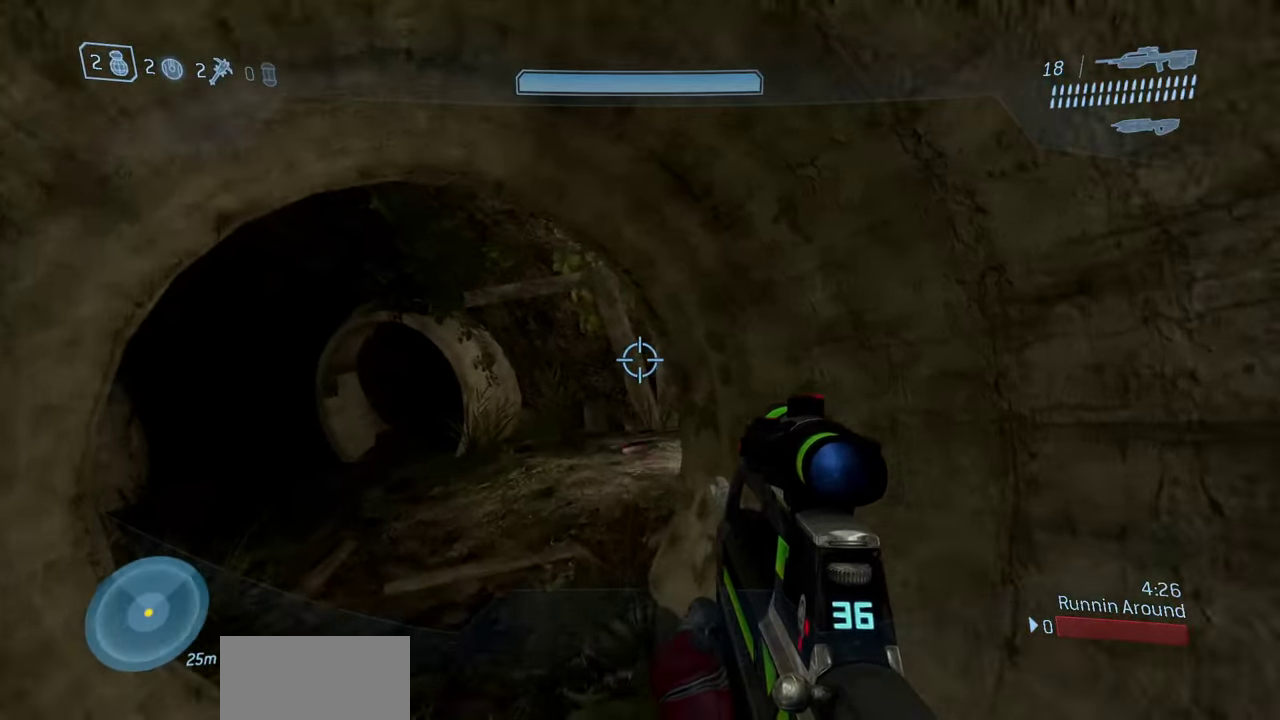
{"dt_ms": 600, "buttons": [], "left_stick": "up-left", "right_stick": "up-right", "events": [[183, "left_stick", "up-left"], [450, "right_stick", "up-right"]]}
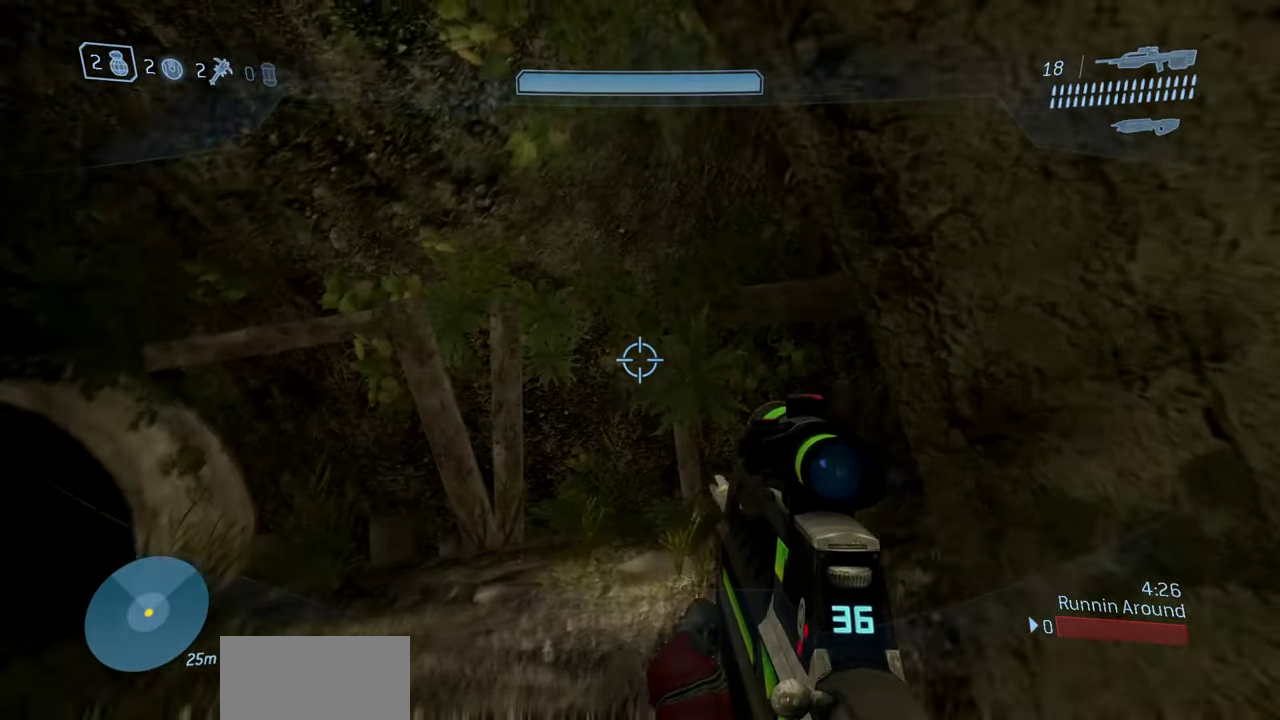
{"dt_ms": 400, "buttons": [], "left_stick": "left", "right_stick": "up-right", "events": [[217, "left_stick", "left"]]}
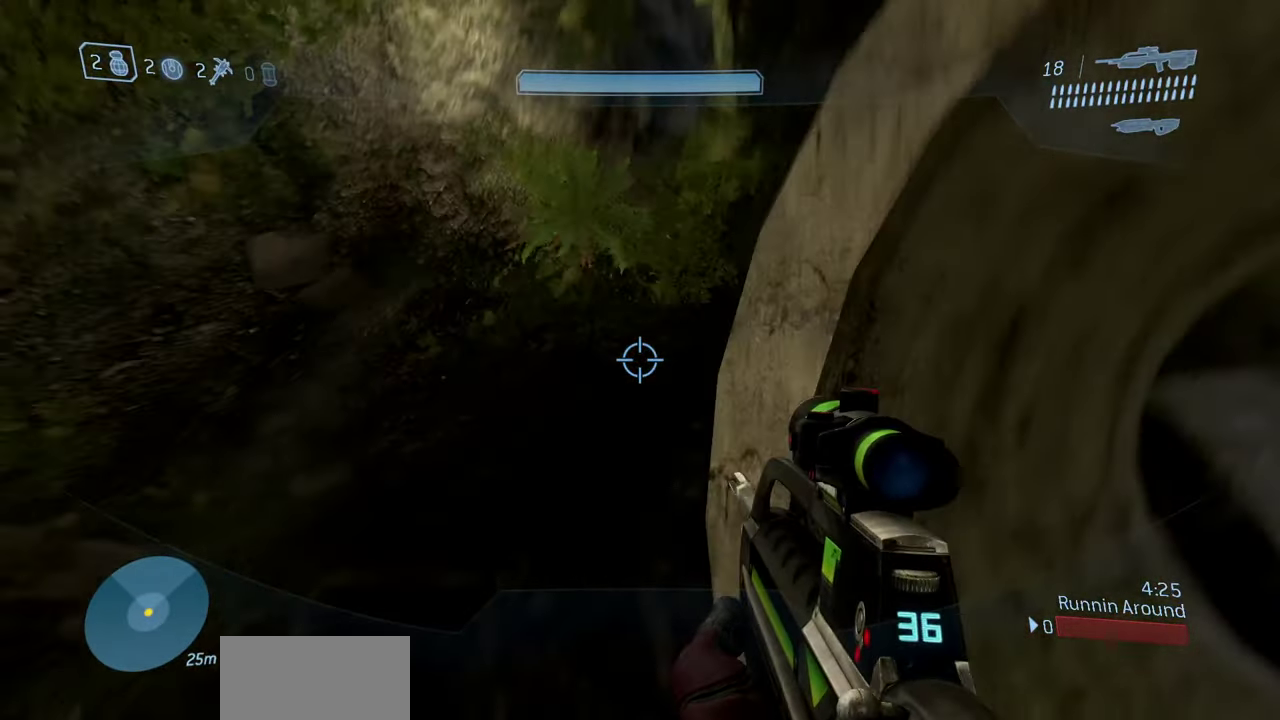
{"dt_ms": 600, "buttons": [], "left_stick": "left", "right_stick": "down-right", "events": [[333, "right_stick", "right"], [583, "right_stick", "down-right"]]}
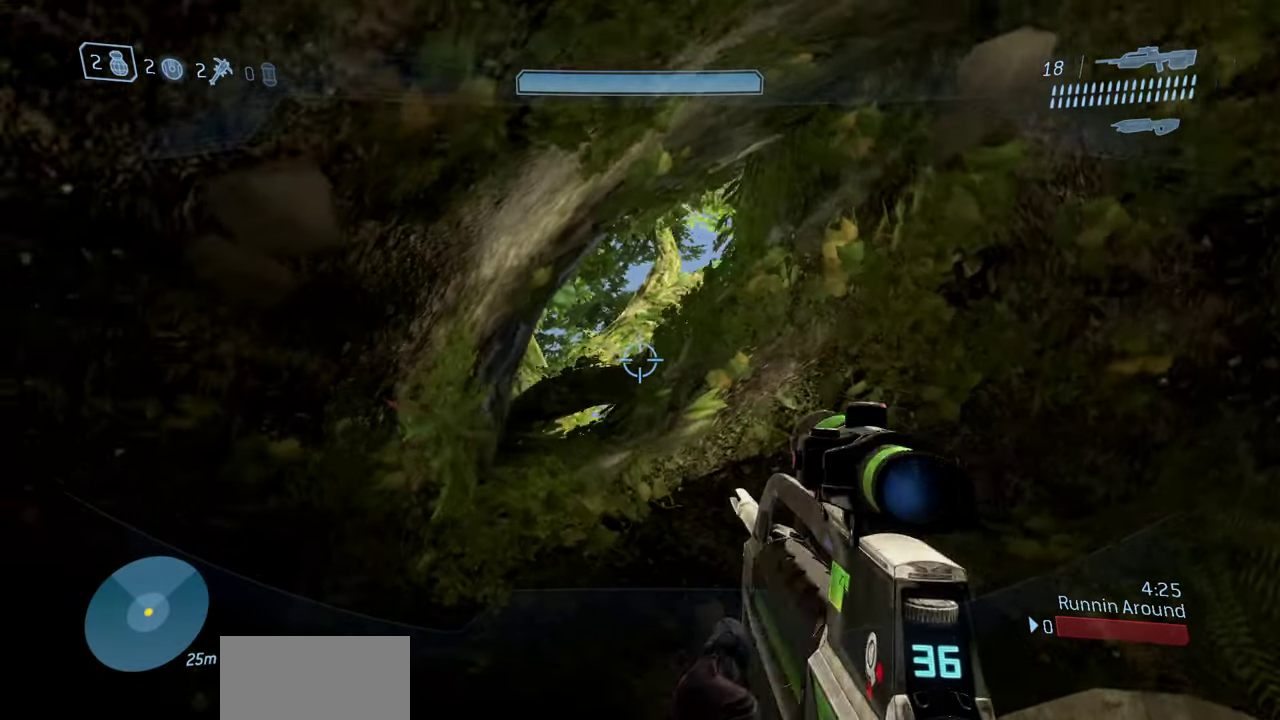
{"dt_ms": 500, "buttons": [], "left_stick": "down-right", "right_stick": "center", "events": [[67, "left_stick", "center"], [233, "right_stick", "center"], [467, "left_stick", "down-right"]]}
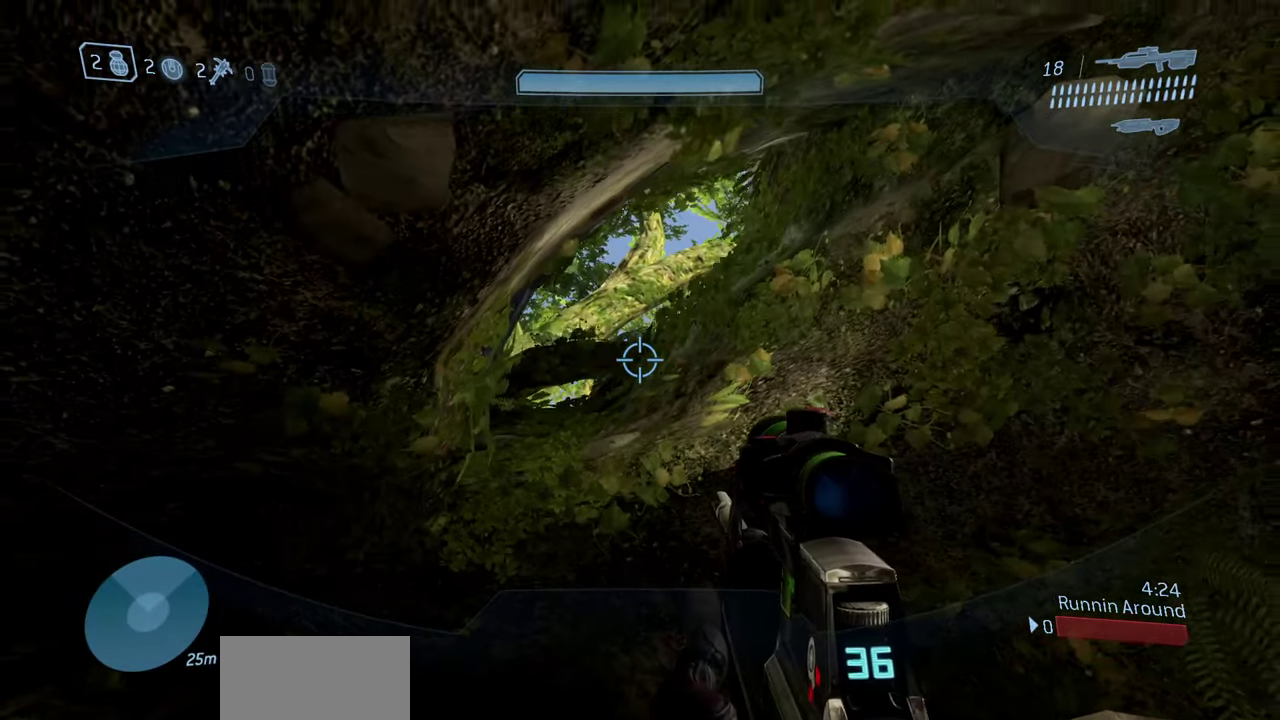
{"dt_ms": 500, "buttons": [], "left_stick": "center", "right_stick": "center", "events": [[83, "right_stick", "down-left"], [167, "left_stick", "center"], [217, "left_stick", "left"], [400, "right_stick", "center"], [433, "left_stick", "center"]]}
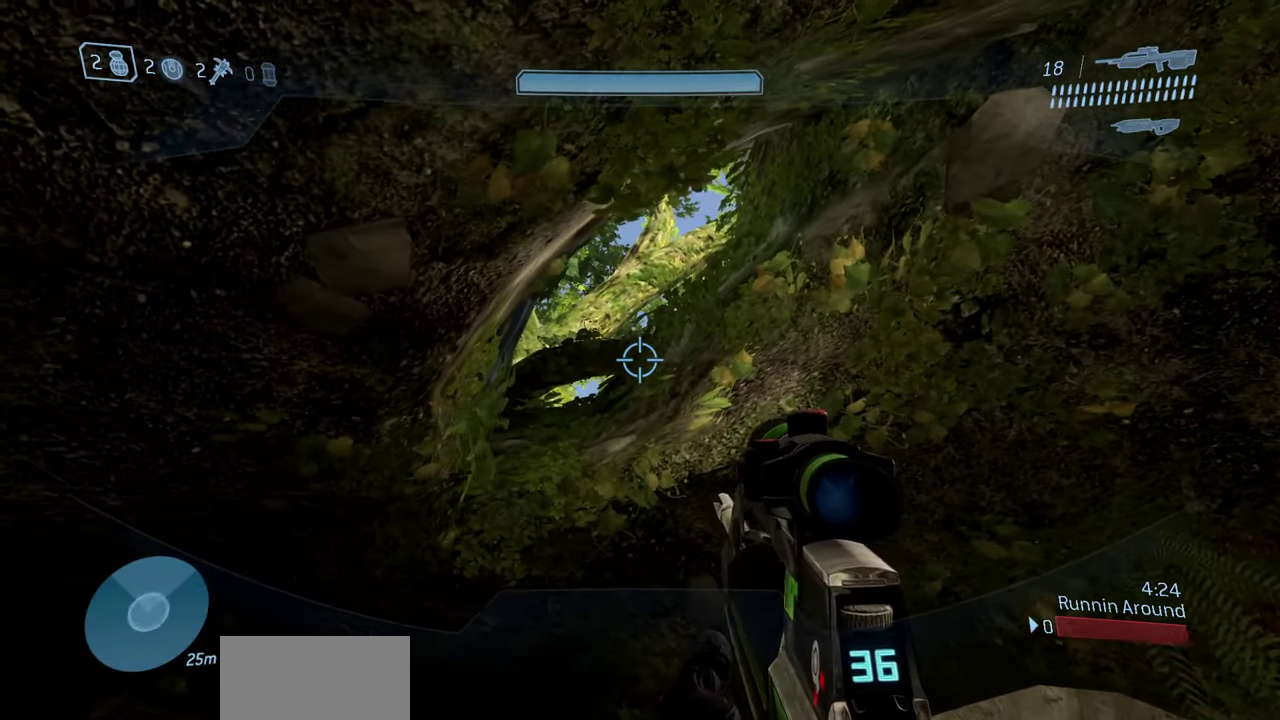
{"dt_ms": 500, "buttons": [], "left_stick": "center", "right_stick": "center", "events": [[33, "right_stick", "up-left"], [200, "left_stick", "right"], [367, "left_stick", "center"], [433, "right_stick", "center"]]}
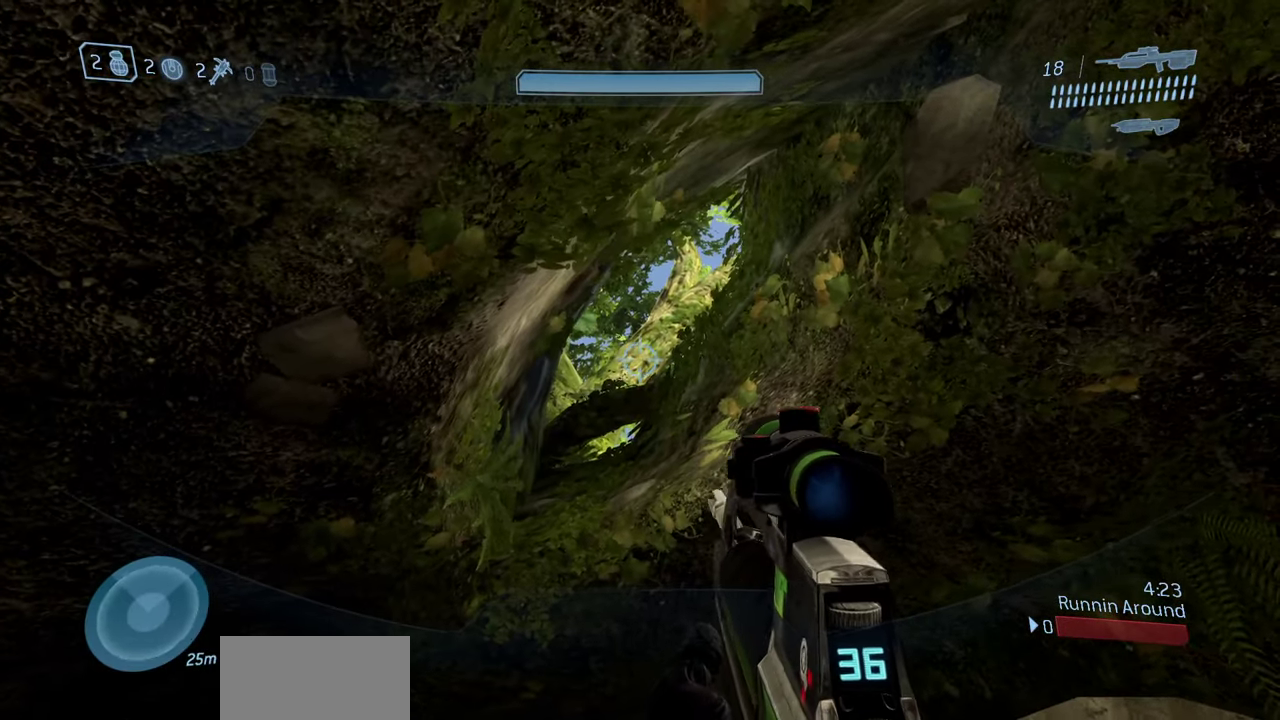
{"dt_ms": 500, "buttons": [], "left_stick": "right", "right_stick": "center", "events": [[50, "left_stick", "left"], [100, "left_stick", "down-left"], [167, "left_stick", "down"], [233, "left_stick", "center"], [500, "left_stick", "right"]]}
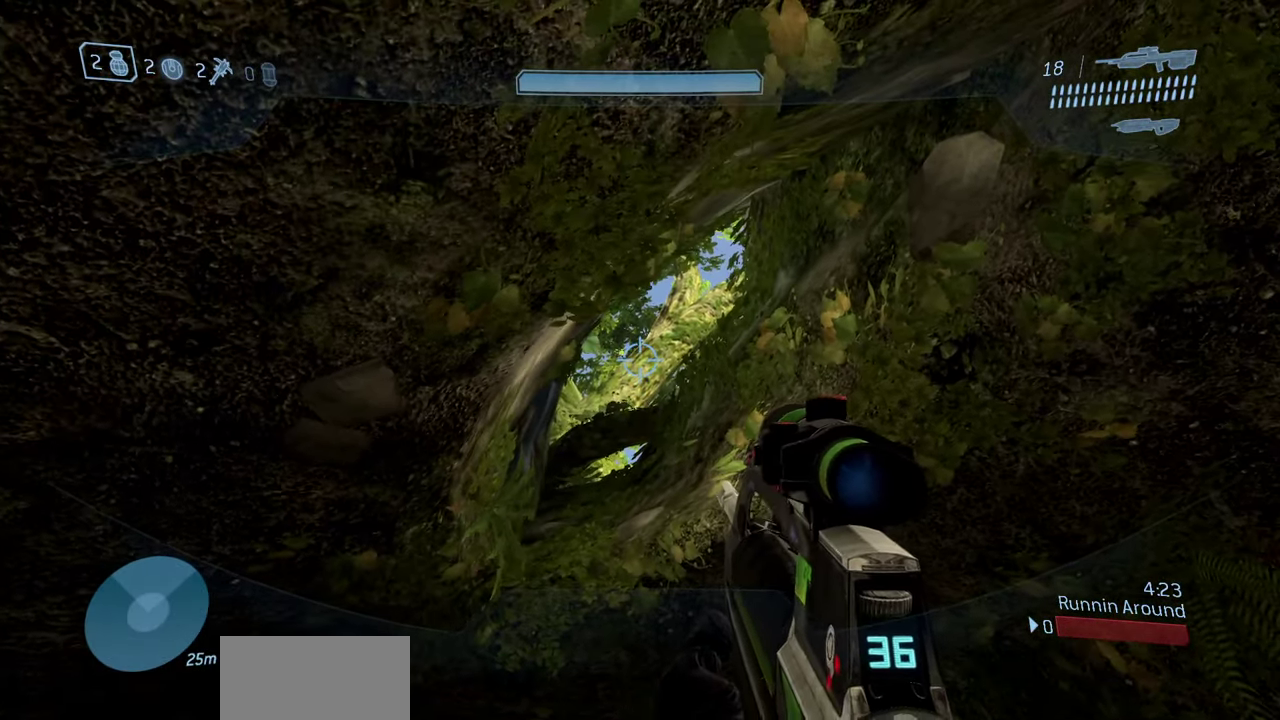
{"dt_ms": 500, "buttons": ["Y", "L2"], "left_stick": "center", "right_stick": "center", "events": [[133, "left_stick", "center"], [450, "L2", "down"], [483, "Y", "down"]]}
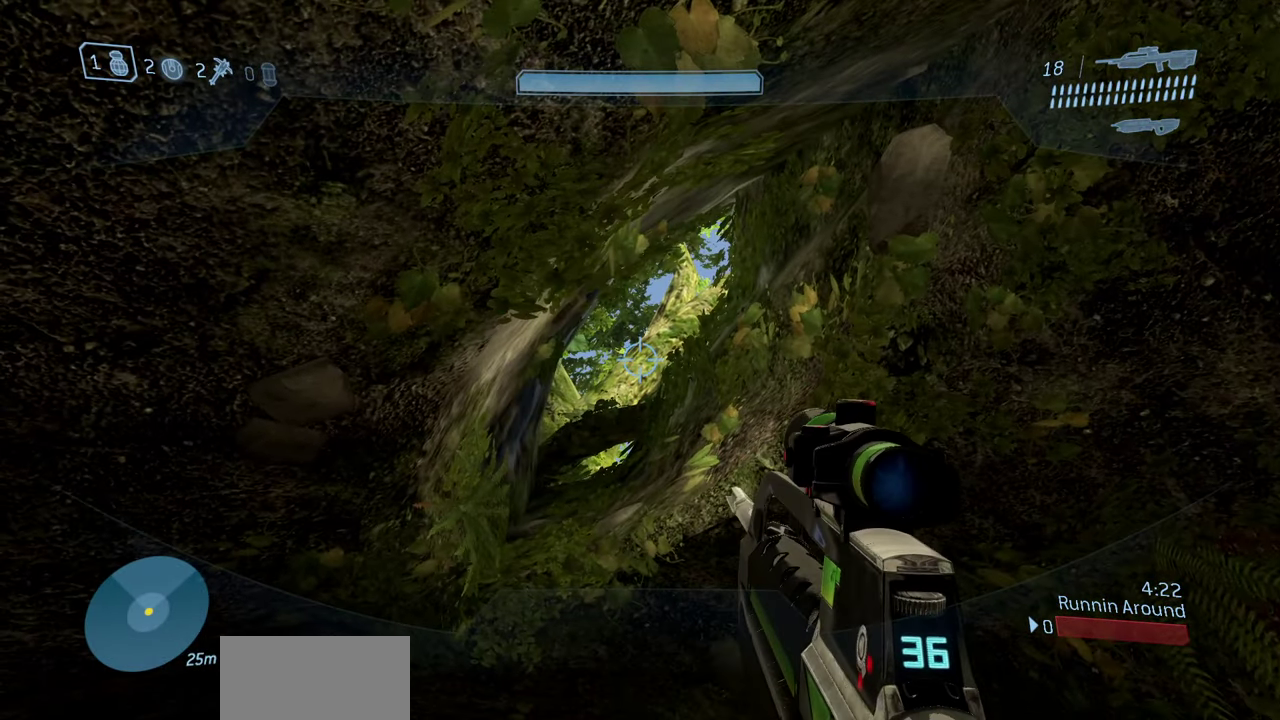
{"dt_ms": 500, "buttons": ["R3"], "left_stick": "center", "right_stick": "center", "events": [[50, "Y", "up"], [83, "L2", "up"], [117, "Y", "down"], [200, "Y", "up"], [200, "left_stick", "left"], [333, "left_stick", "center"], [483, "R3", "down"]]}
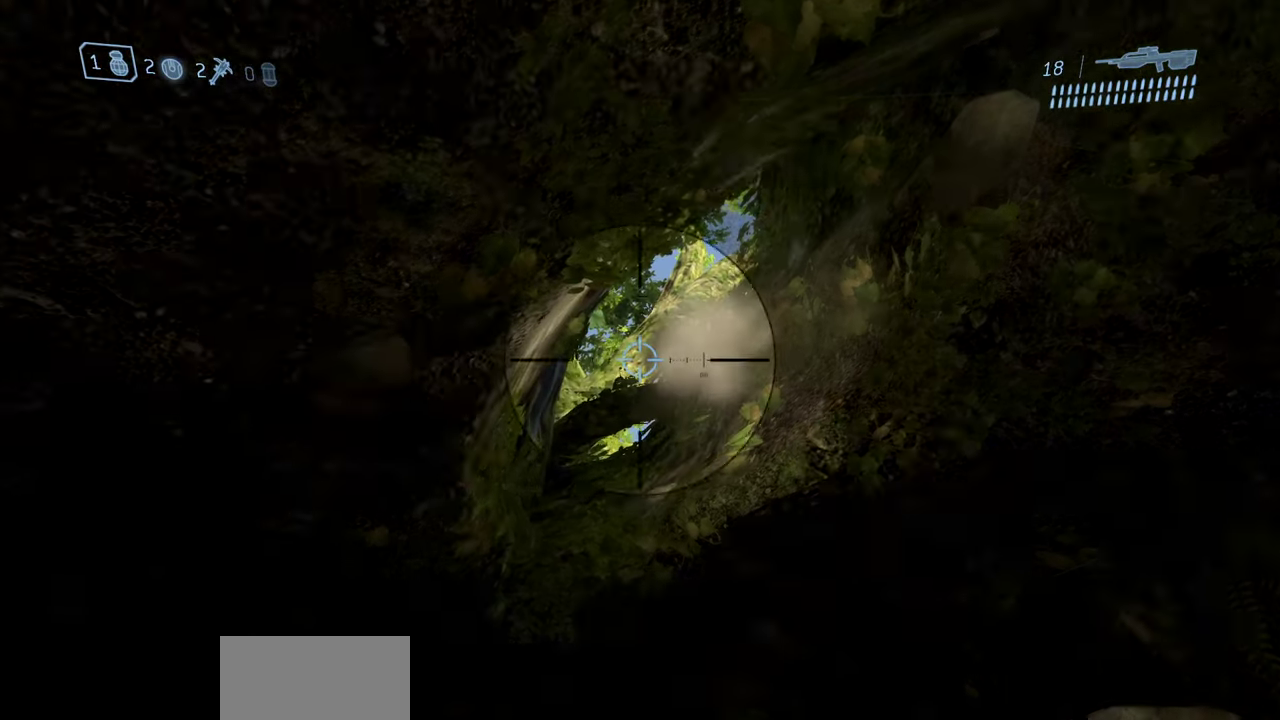
{"dt_ms": 500, "buttons": [], "left_stick": "left", "right_stick": "center", "events": [[50, "R3", "up"], [50, "left_stick", "left"], [200, "left_stick", "center"], [200, "right_stick", "down-right"], [400, "right_stick", "center"], [467, "left_stick", "left"]]}
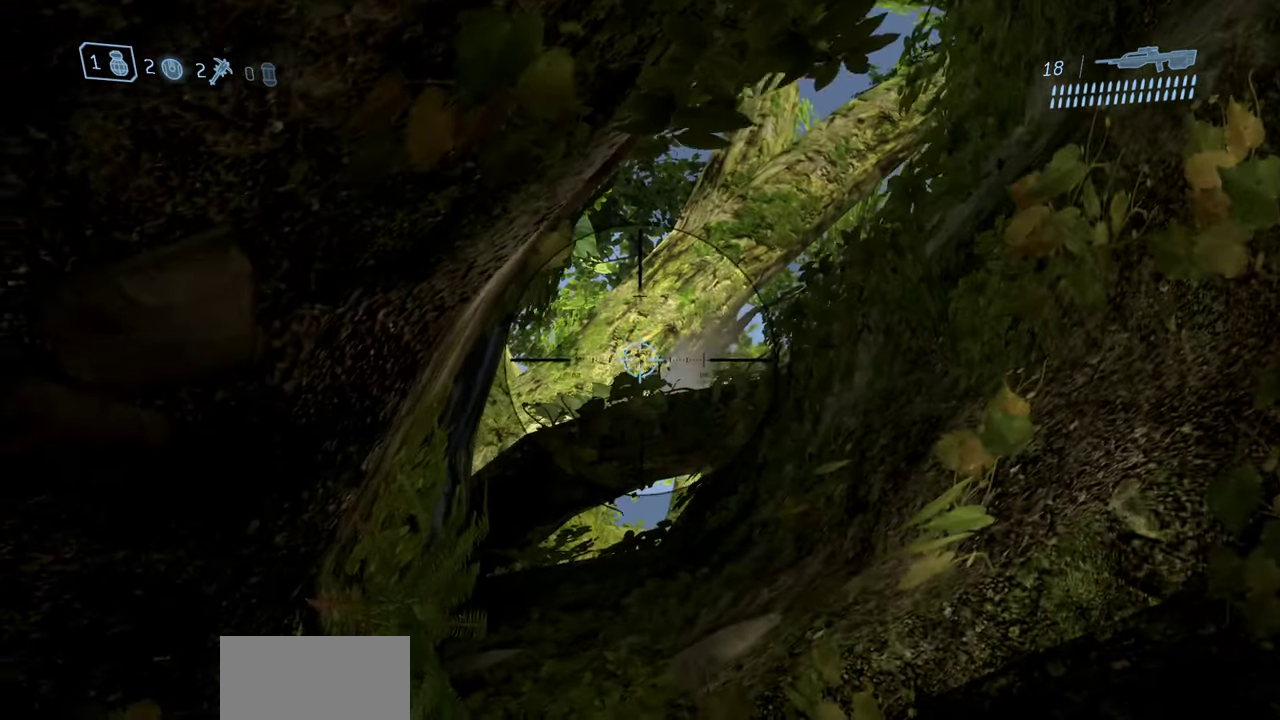
{"dt_ms": 500, "buttons": [], "left_stick": "right", "right_stick": "center", "events": [[67, "left_stick", "center"], [483, "left_stick", "right"]]}
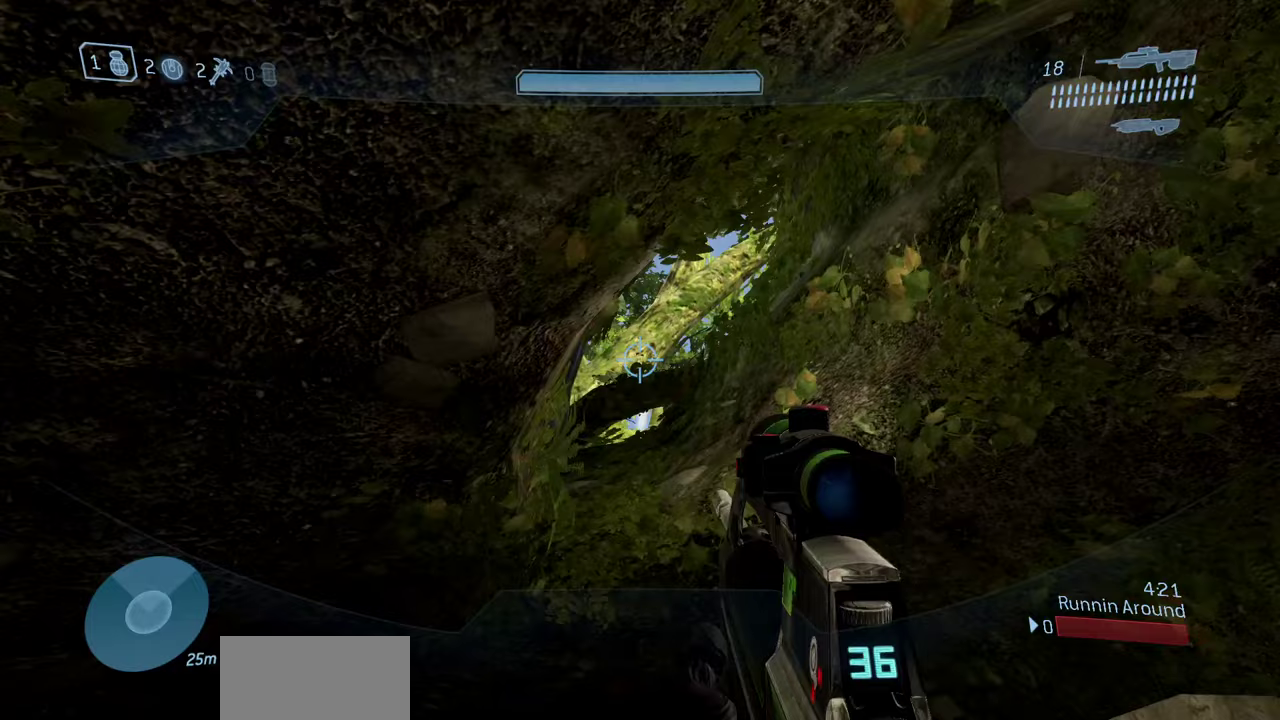
{"dt_ms": 400, "buttons": ["Y", "L2"], "left_stick": "up", "right_stick": "center", "events": [[83, "right_stick", "up"], [150, "left_stick", "center"], [167, "right_stick", "up-left"], [217, "right_stick", "center"], [300, "right_stick", "up-left"], [333, "L2", "down"], [367, "right_stick", "center"], [383, "Y", "down"], [400, "left_stick", "up"]]}
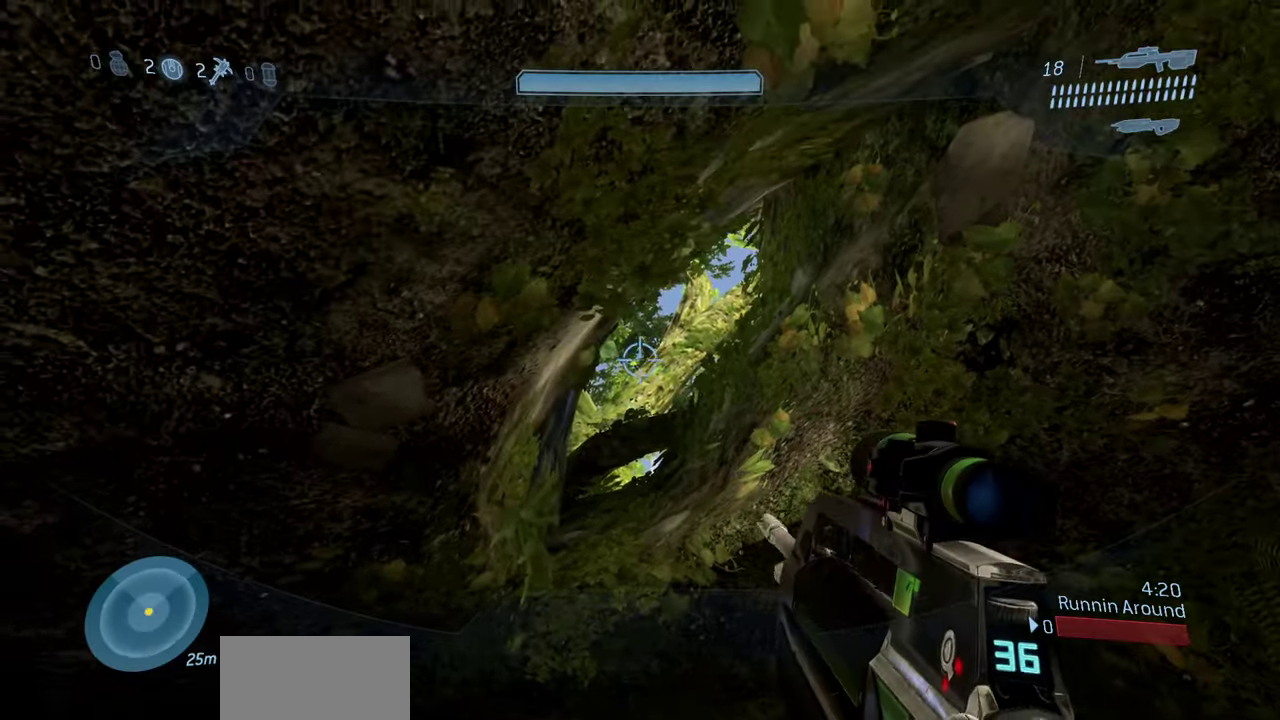
{"dt_ms": 600, "buttons": [], "left_stick": "left", "right_stick": "center", "events": [[50, "Y", "up"], [67, "L2", "up"], [133, "Y", "down"], [183, "left_stick", "down-right"], [217, "Y", "up"], [233, "right_stick", "down"], [467, "right_stick", "center"], [550, "left_stick", "left"]]}
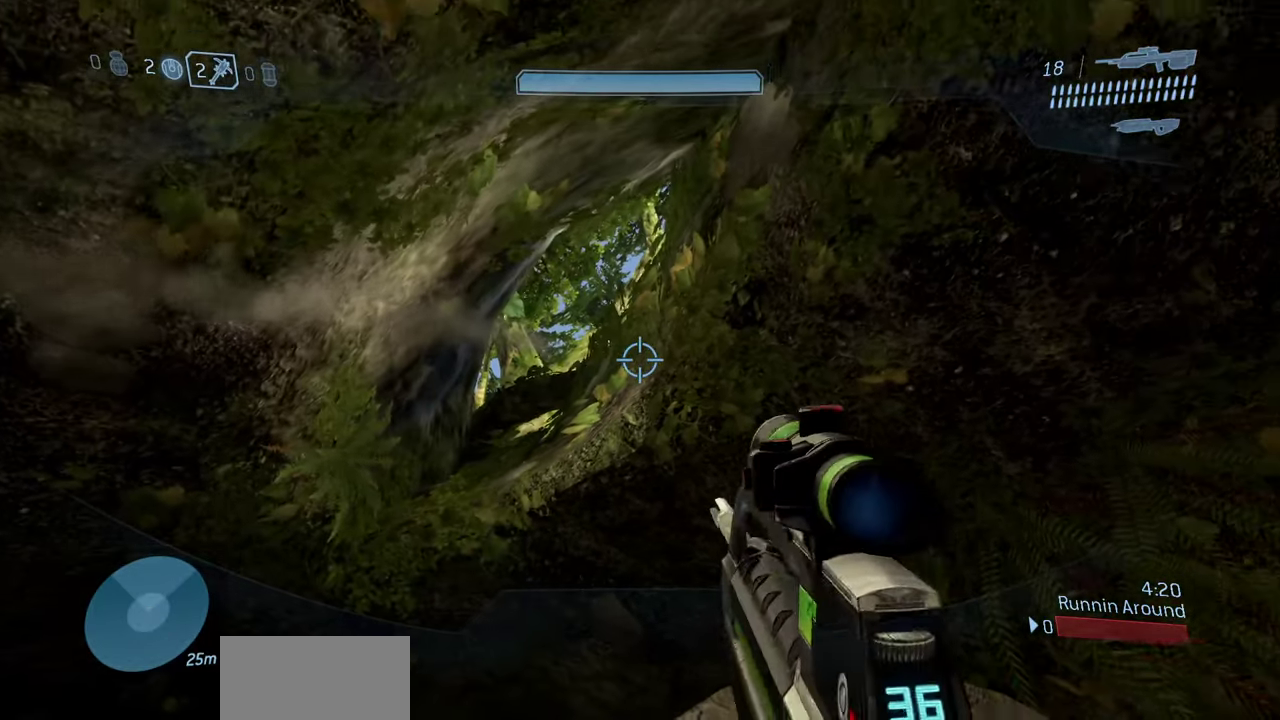
{"dt_ms": 500, "buttons": [], "left_stick": "center", "right_stick": "center", "events": [[283, "left_stick", "center"]]}
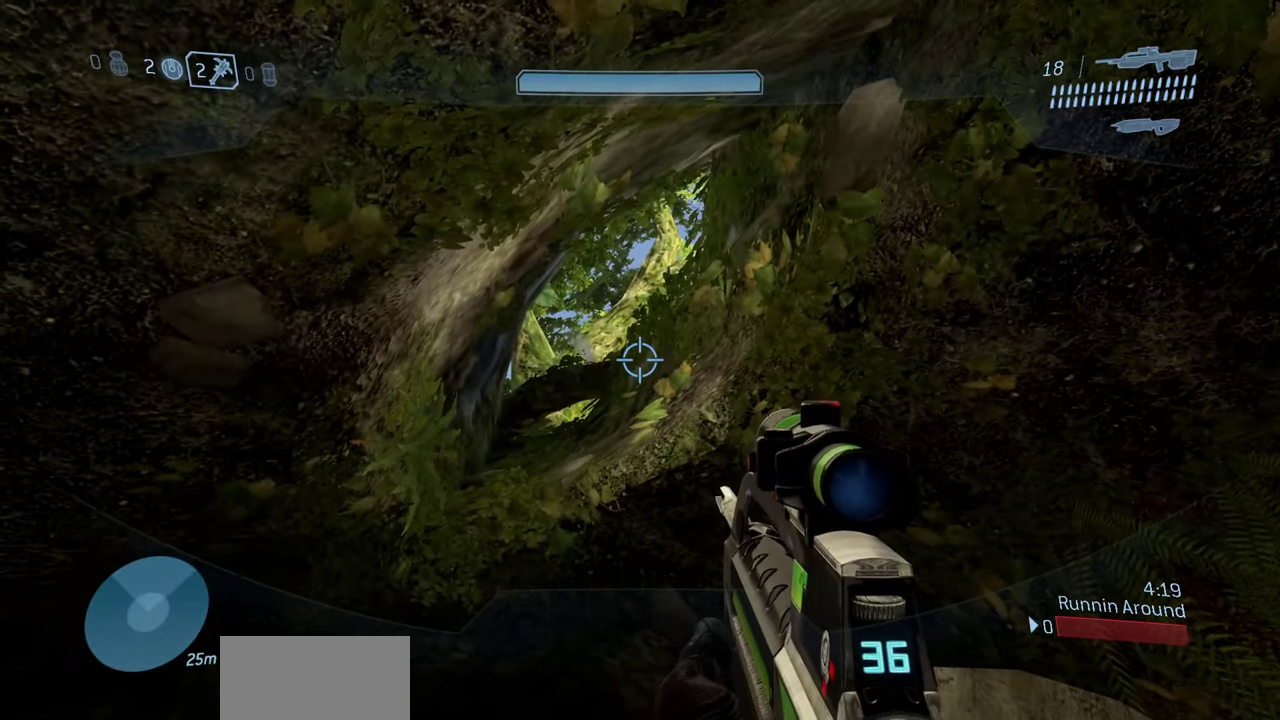
{"dt_ms": 500, "buttons": [], "left_stick": "up-left", "right_stick": "down", "events": [[117, "right_stick", "down"], [383, "left_stick", "up"], [483, "left_stick", "up-left"]]}
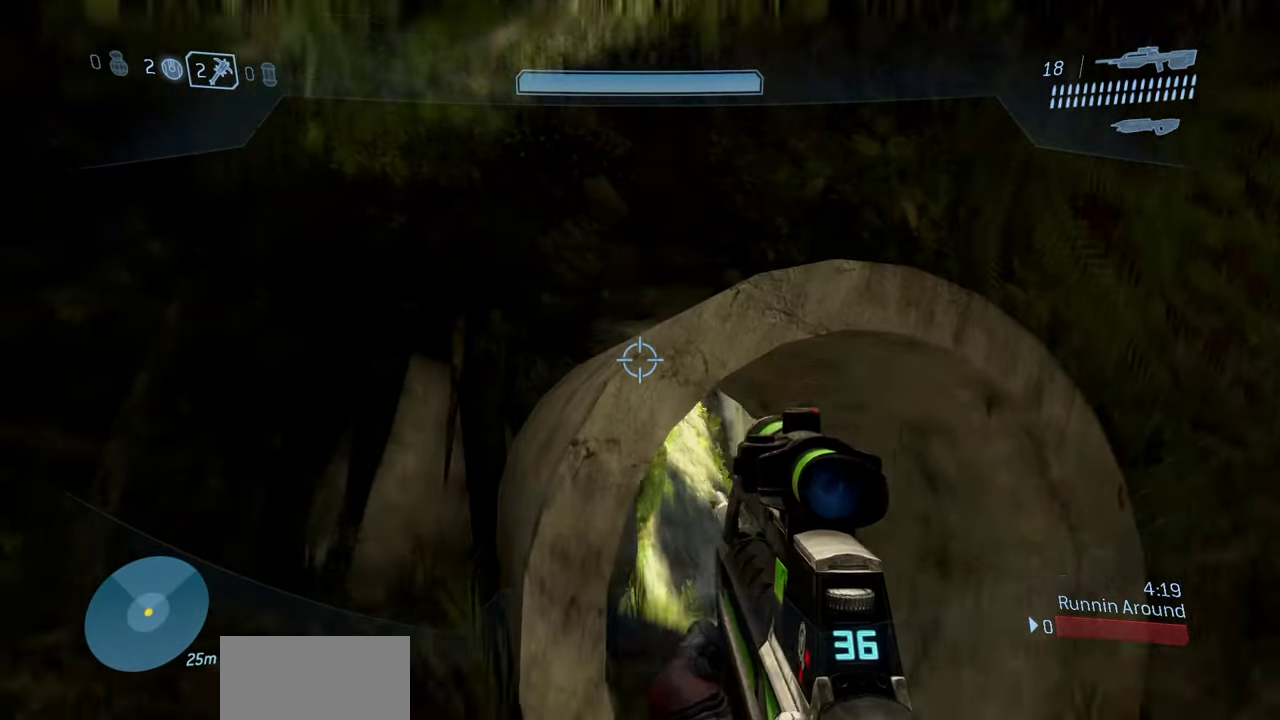
{"dt_ms": 300, "buttons": [], "left_stick": "up-right", "right_stick": "down", "events": [[83, "right_stick", "center"], [100, "left_stick", "up"], [133, "right_stick", "down-right"], [183, "right_stick", "right"], [267, "left_stick", "up-right"], [283, "right_stick", "down"]]}
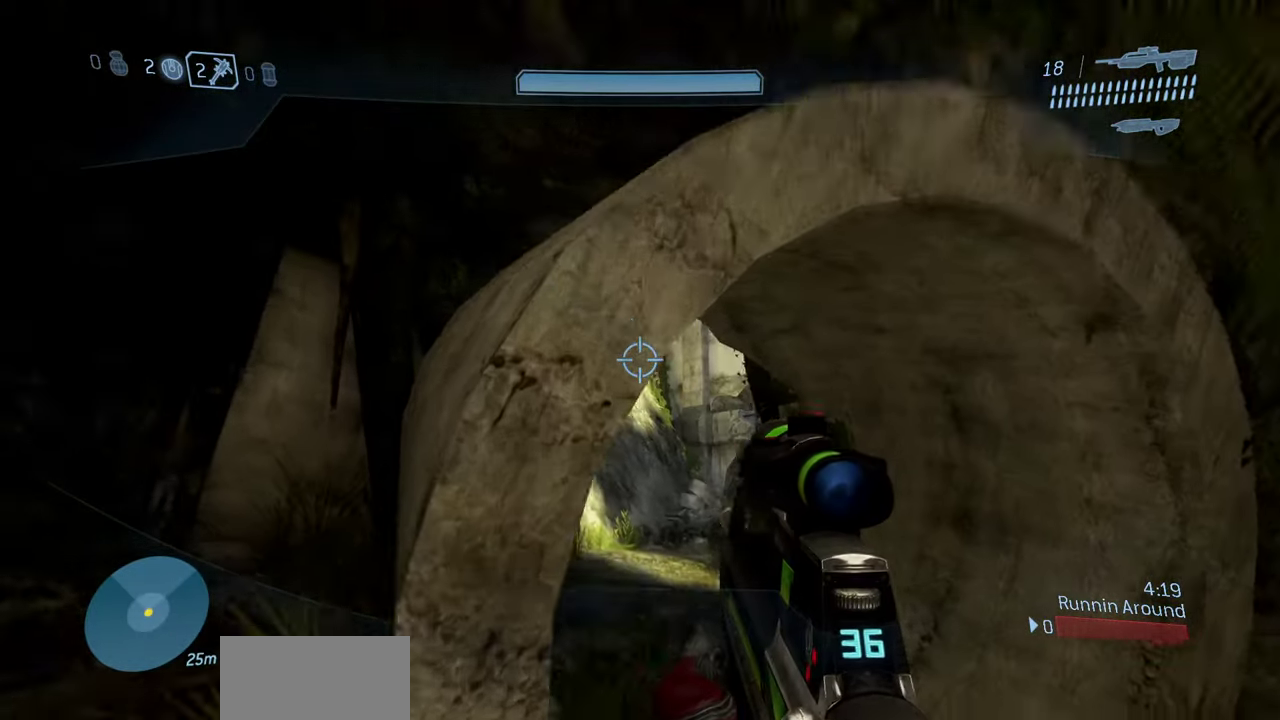
{"dt_ms": 800, "buttons": [], "left_stick": "up", "right_stick": "up", "events": [[117, "right_stick", "center"], [250, "left_stick", "up"], [350, "left_stick", "center"], [417, "left_stick", "up"], [417, "right_stick", "up-left"], [467, "right_stick", "up"]]}